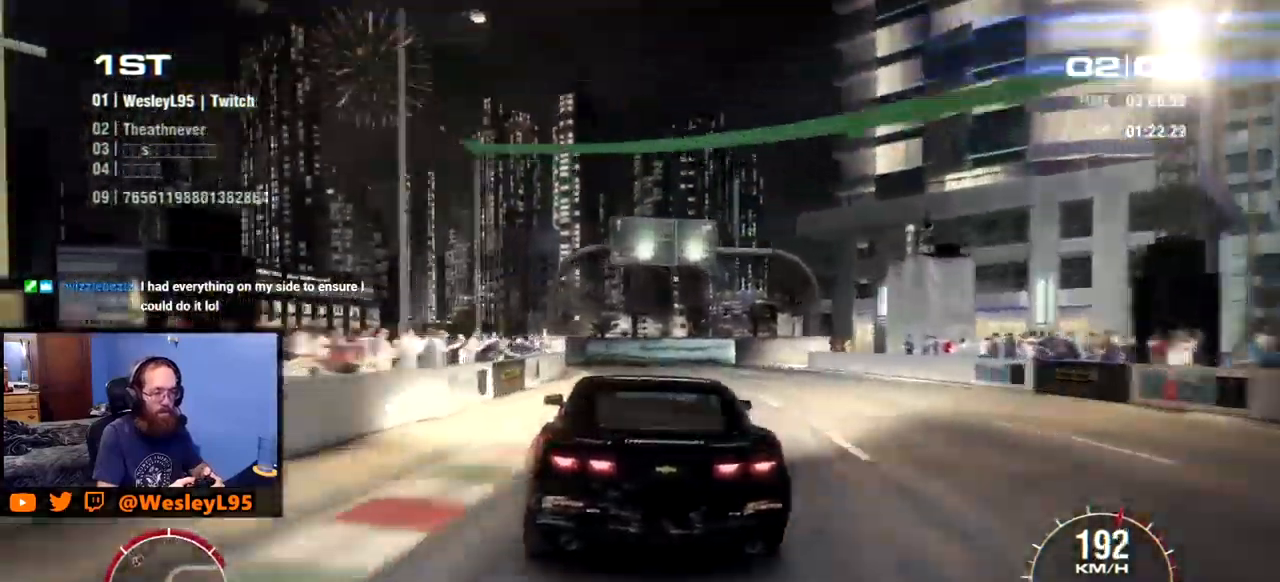
Gameplay with a controller (Xbox layout); each line is a JSON object with the inputs held at the frame after it. "events" lists button and stick changes between this image and that frame as [ms after this image, input, new state], when the widget could be followed in between. Not read: L3 R3 right_stick.
{"buttons": ["R2"], "left_stick": "center", "events": [[284, "left_stick", "right"], [350, "left_stick", "down-right"], [484, "left_stick", "center"]]}
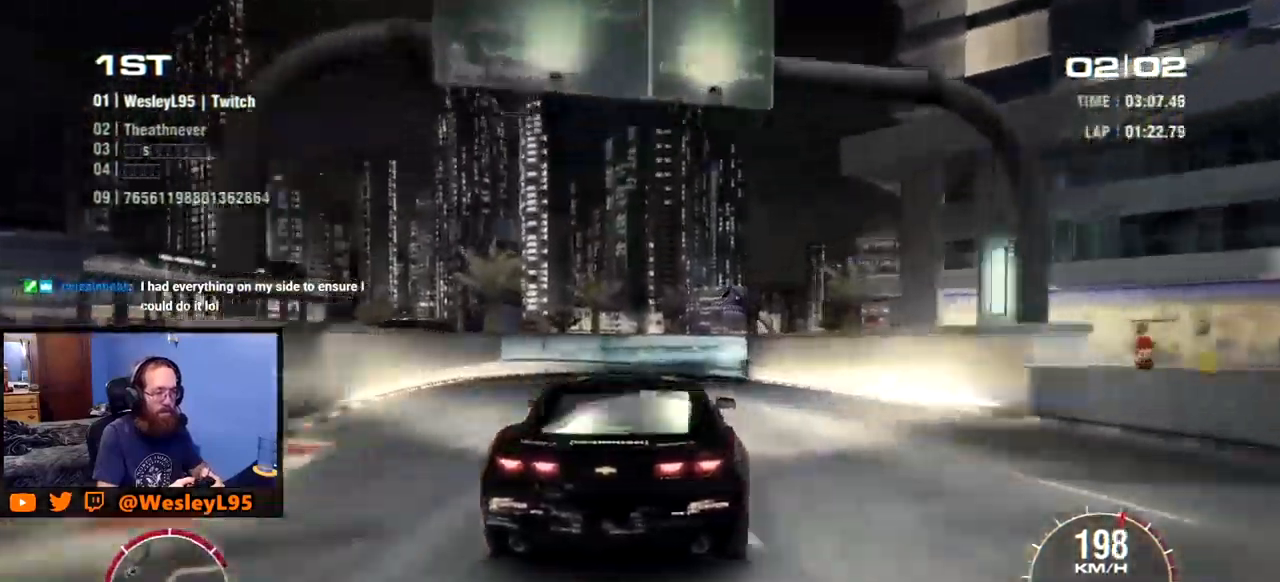
{"buttons": ["R2"], "left_stick": "right", "events": [[67, "left_stick", "right"]]}
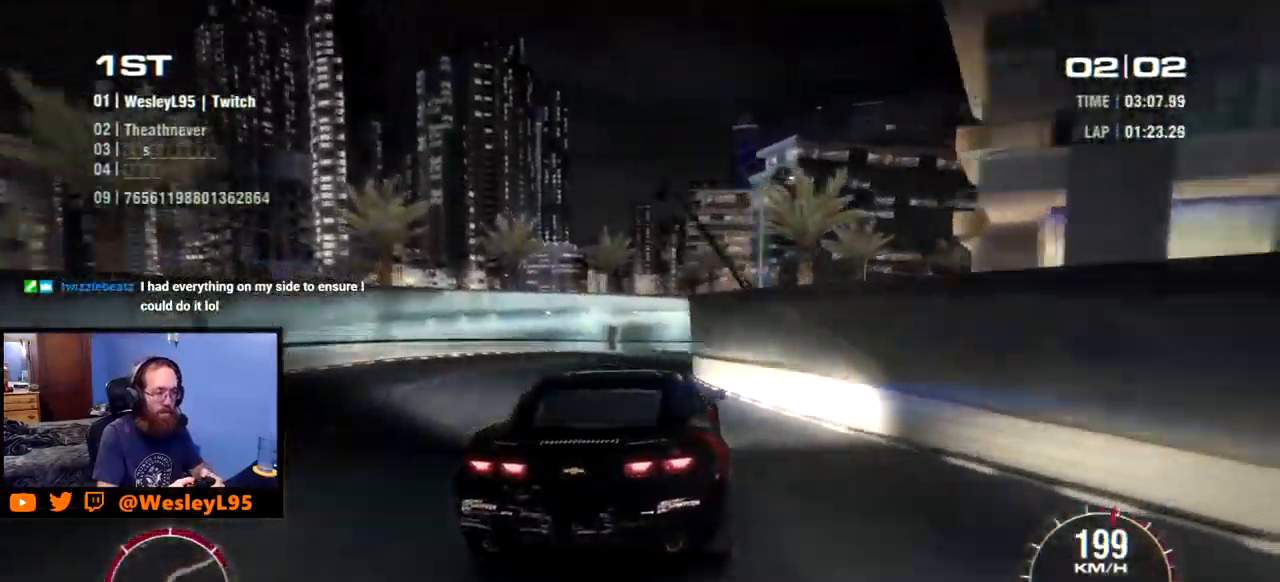
{"buttons": ["R2"], "left_stick": "center", "events": [[217, "left_stick", "down-right"], [317, "left_stick", "right"], [484, "left_stick", "center"]]}
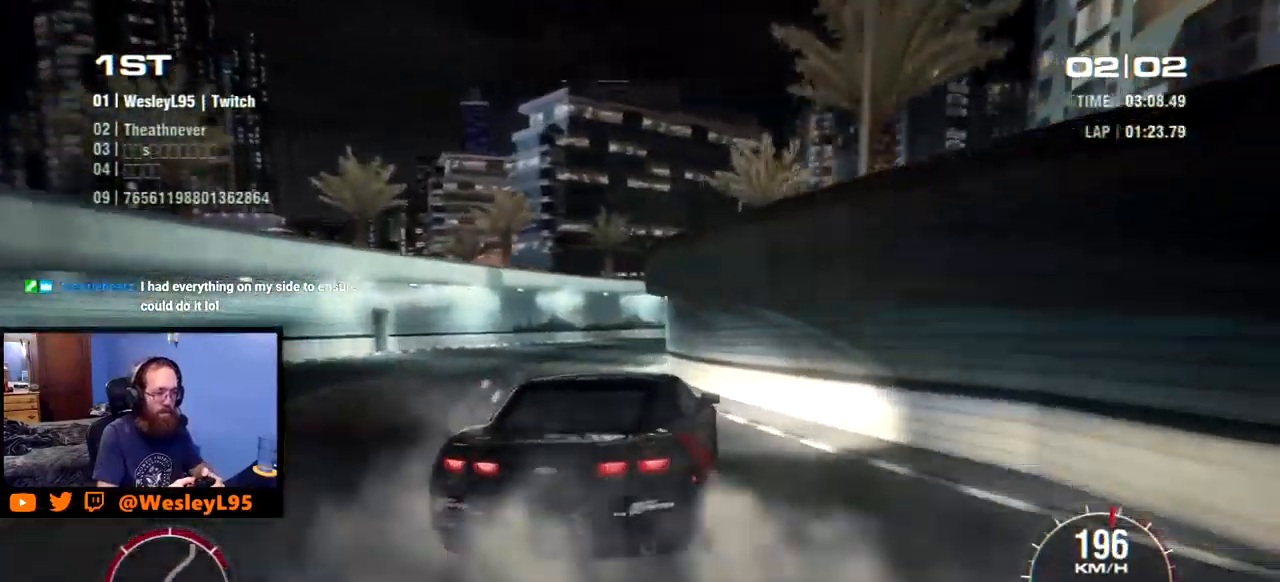
{"buttons": ["R2"], "left_stick": "left", "events": [[134, "left_stick", "left"]]}
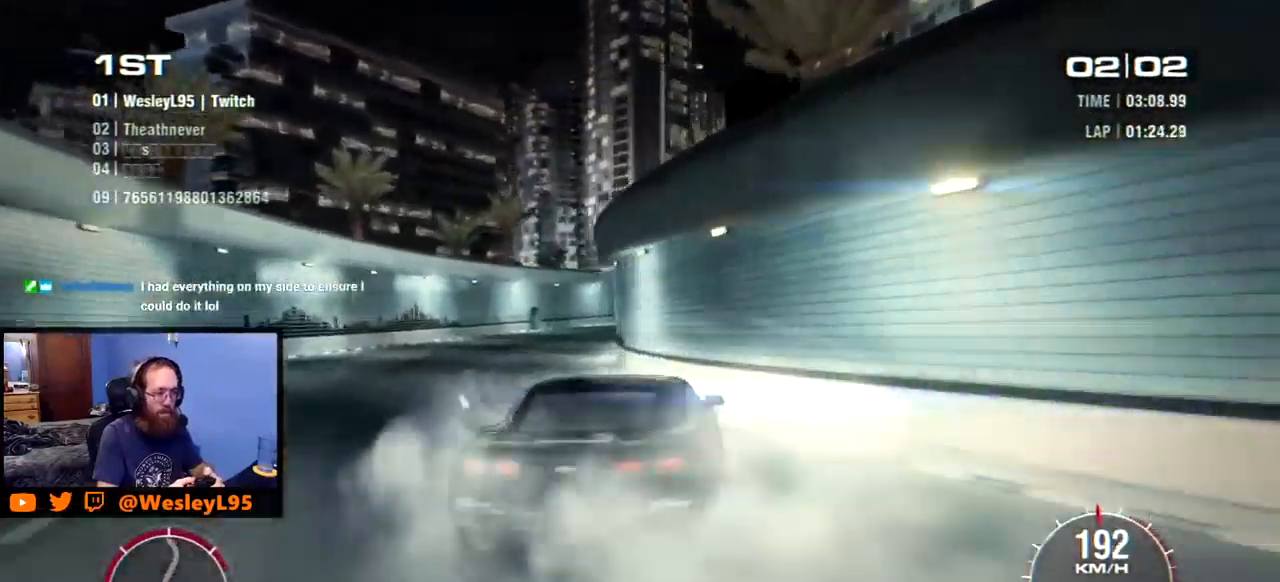
{"buttons": [], "left_stick": "center", "events": [[50, "left_stick", "center"], [317, "left_stick", "left"], [367, "left_stick", "center"], [450, "R2", "up"]]}
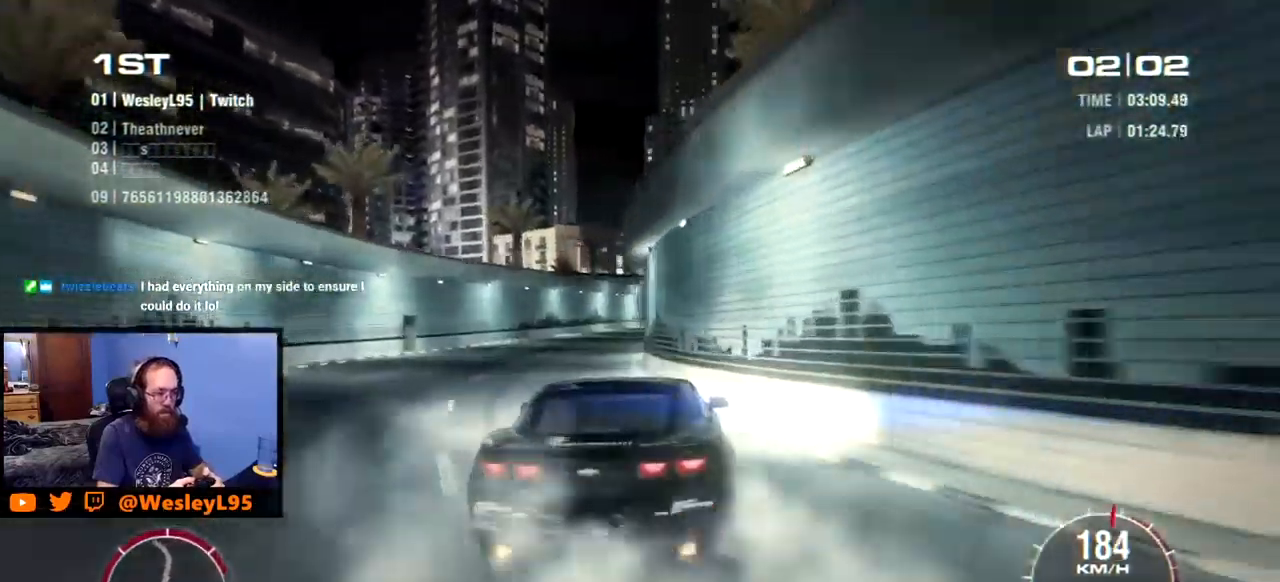
{"buttons": ["R2"], "left_stick": "center", "events": [[50, "R2", "down"]]}
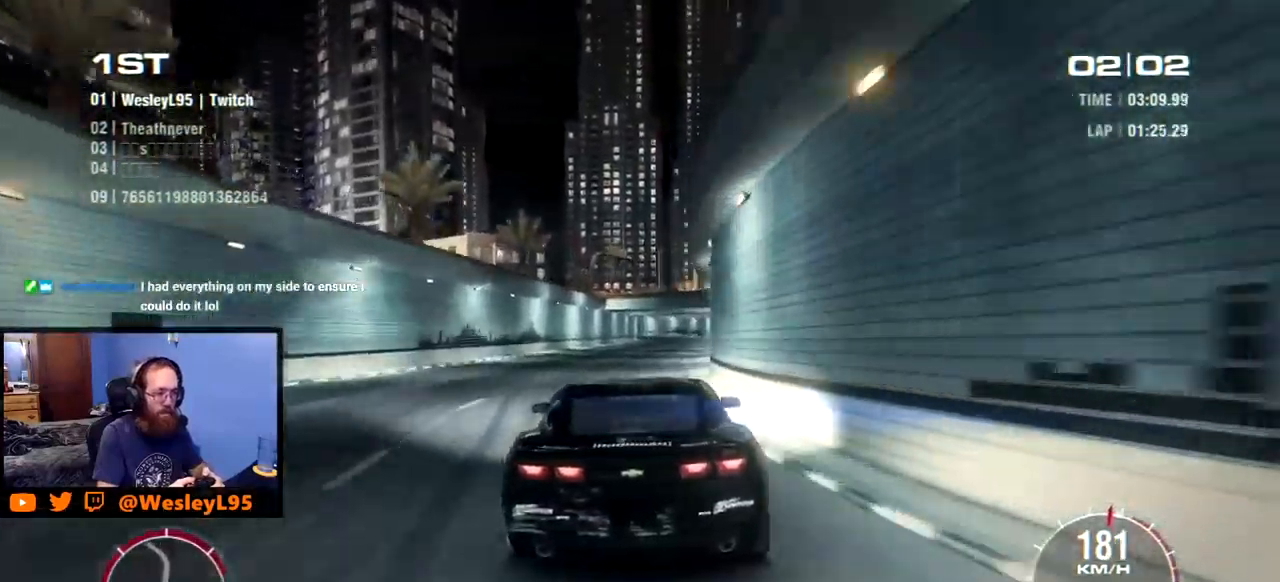
{"buttons": ["R2"], "left_stick": "center", "events": [[50, "left_stick", "right"], [401, "left_stick", "center"]]}
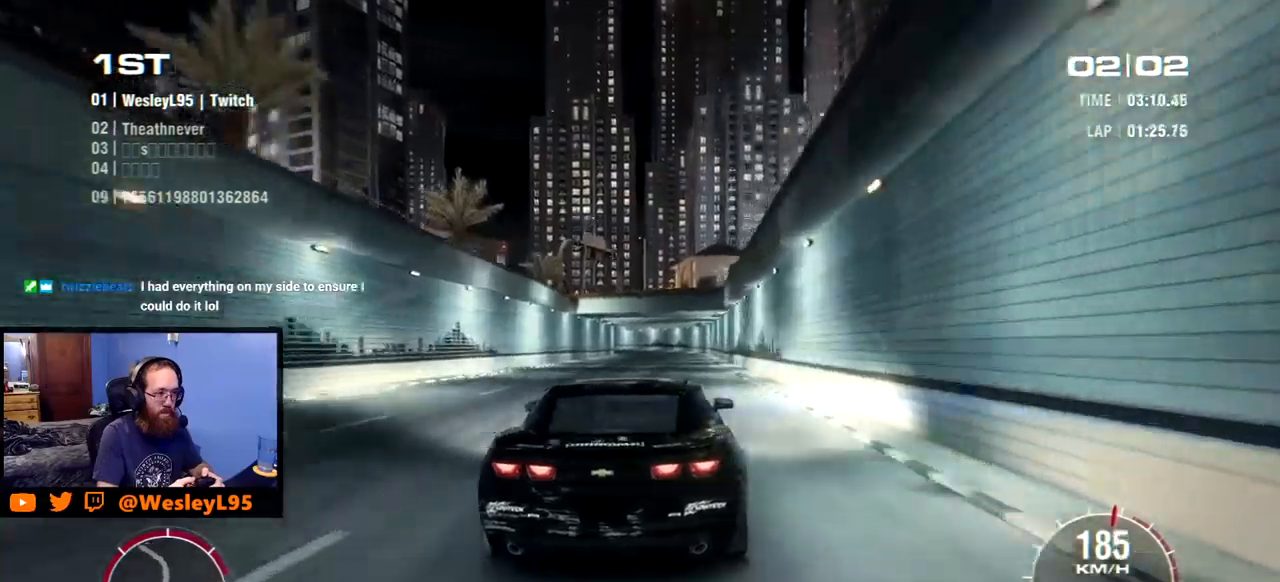
{"buttons": ["R2"], "left_stick": "center", "events": []}
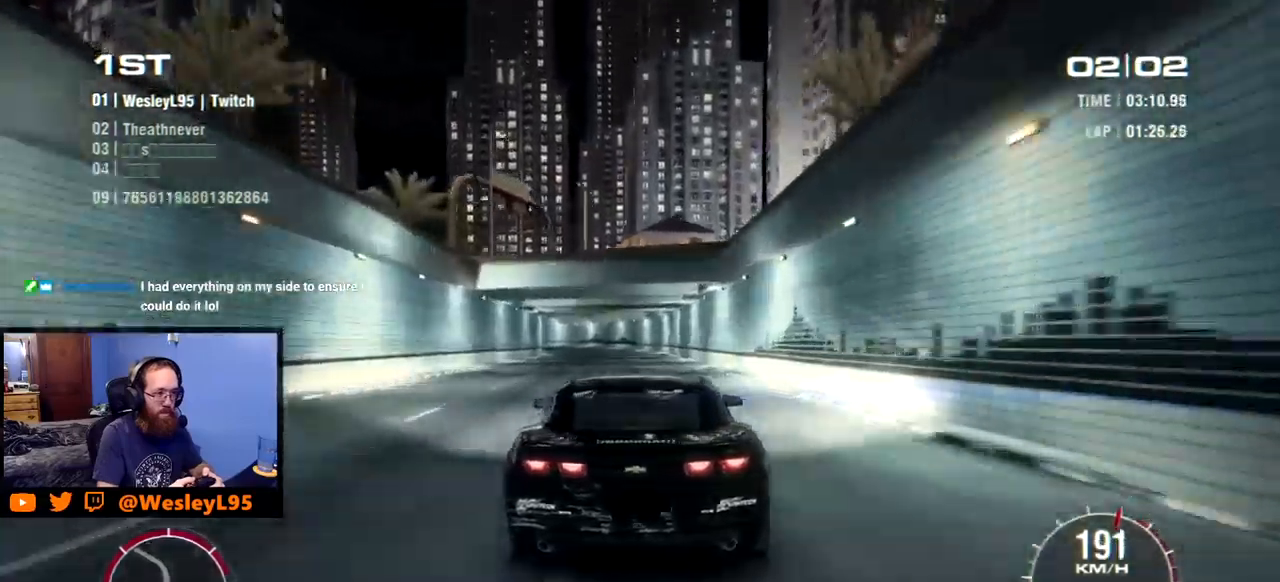
{"buttons": ["R2"], "left_stick": "center", "events": []}
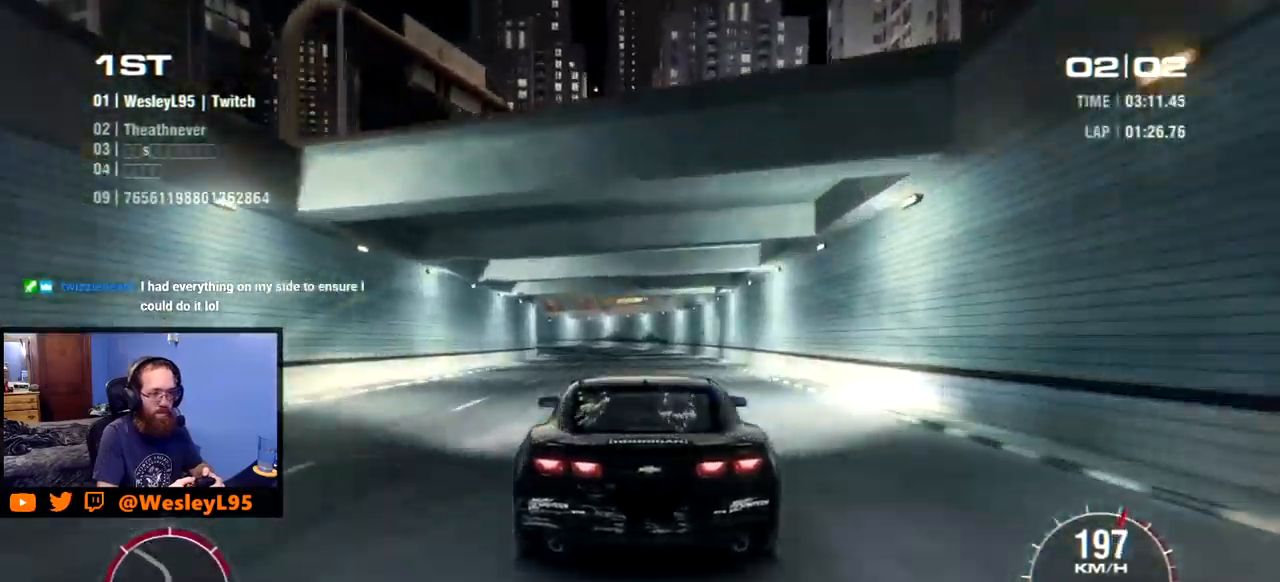
{"buttons": ["R2"], "left_stick": "center", "events": [[33, "left_stick", "down-left"], [183, "left_stick", "center"]]}
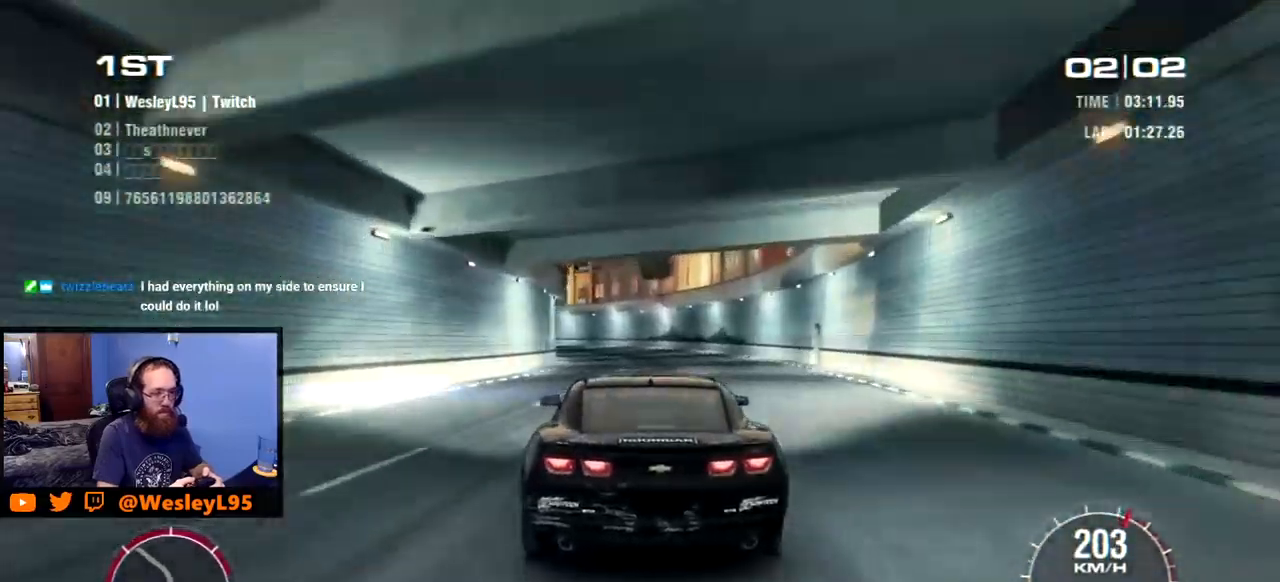
{"buttons": ["R2"], "left_stick": "center", "events": [[83, "left_stick", "left"], [383, "left_stick", "center"]]}
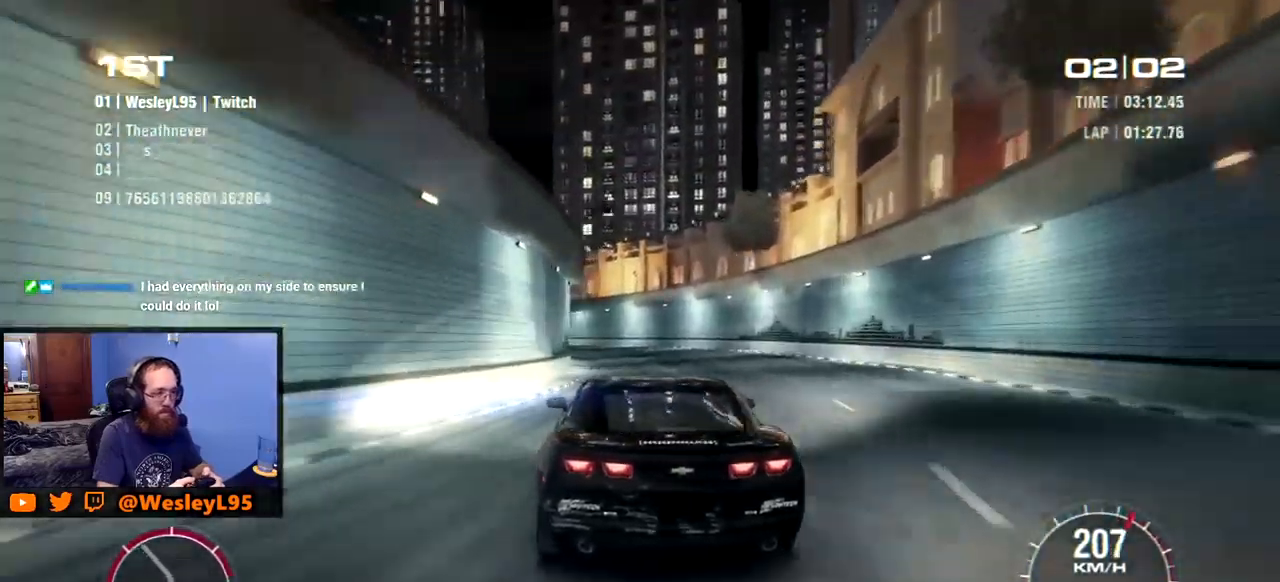
{"buttons": ["R2"], "left_stick": "left", "events": [[100, "left_stick", "left"], [350, "left_stick", "center"], [467, "left_stick", "left"]]}
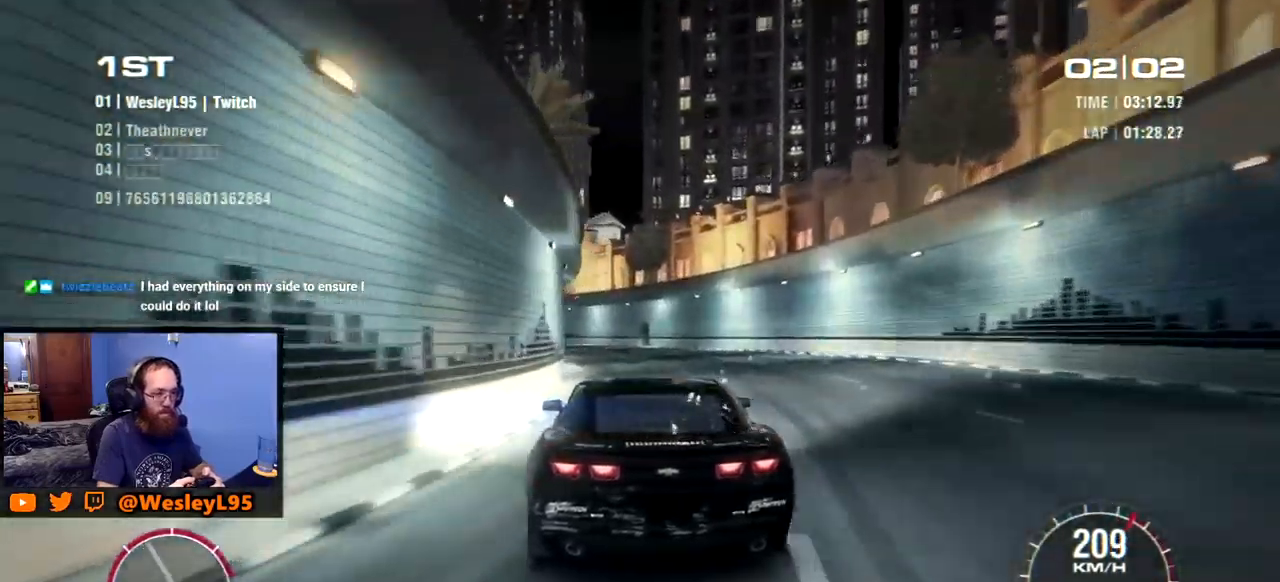
{"buttons": ["R2"], "left_stick": "left", "events": [[183, "left_stick", "center"], [333, "left_stick", "left"]]}
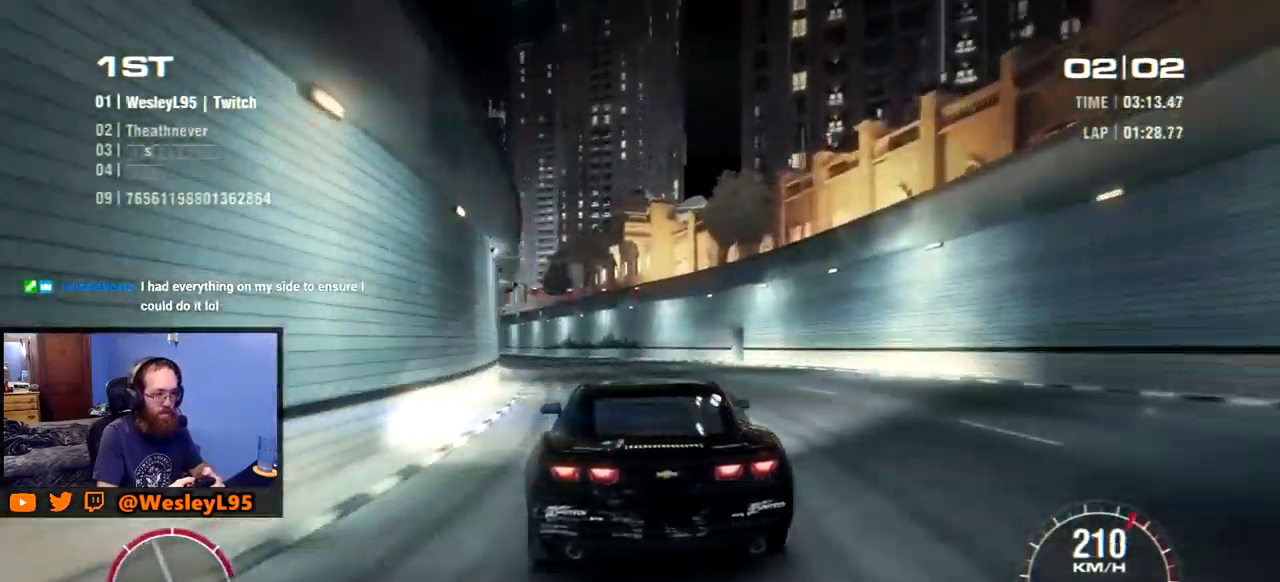
{"buttons": ["R2"], "left_stick": "left", "events": [[150, "left_stick", "center"], [267, "left_stick", "left"]]}
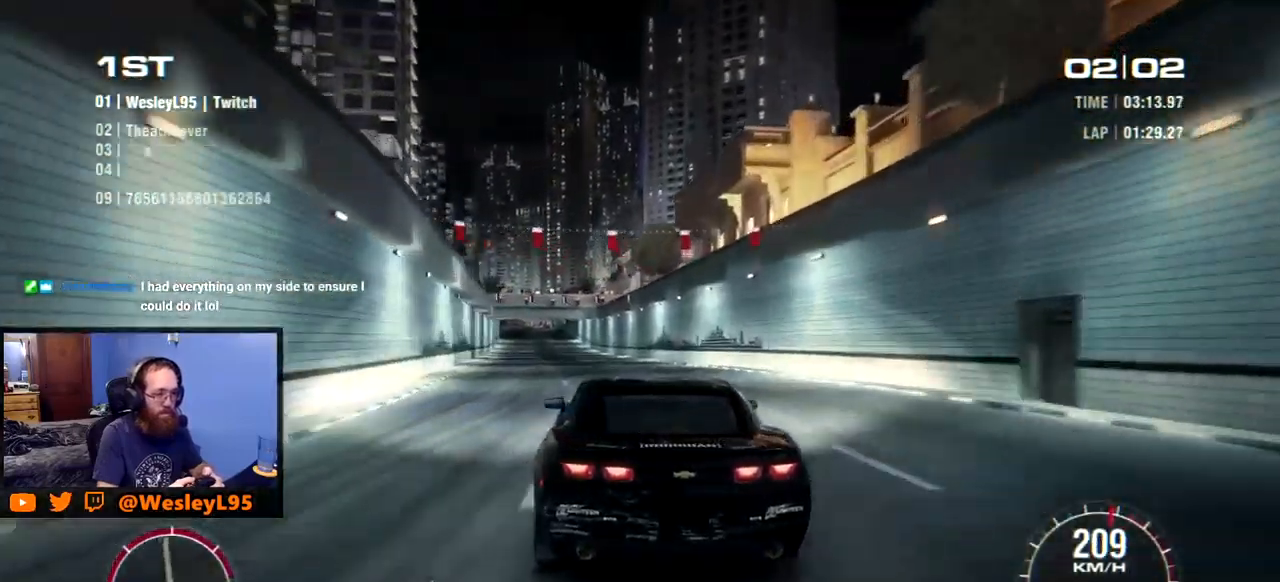
{"buttons": ["R2"], "left_stick": "center", "events": [[17, "left_stick", "center"], [200, "left_stick", "down-left"], [433, "left_stick", "center"]]}
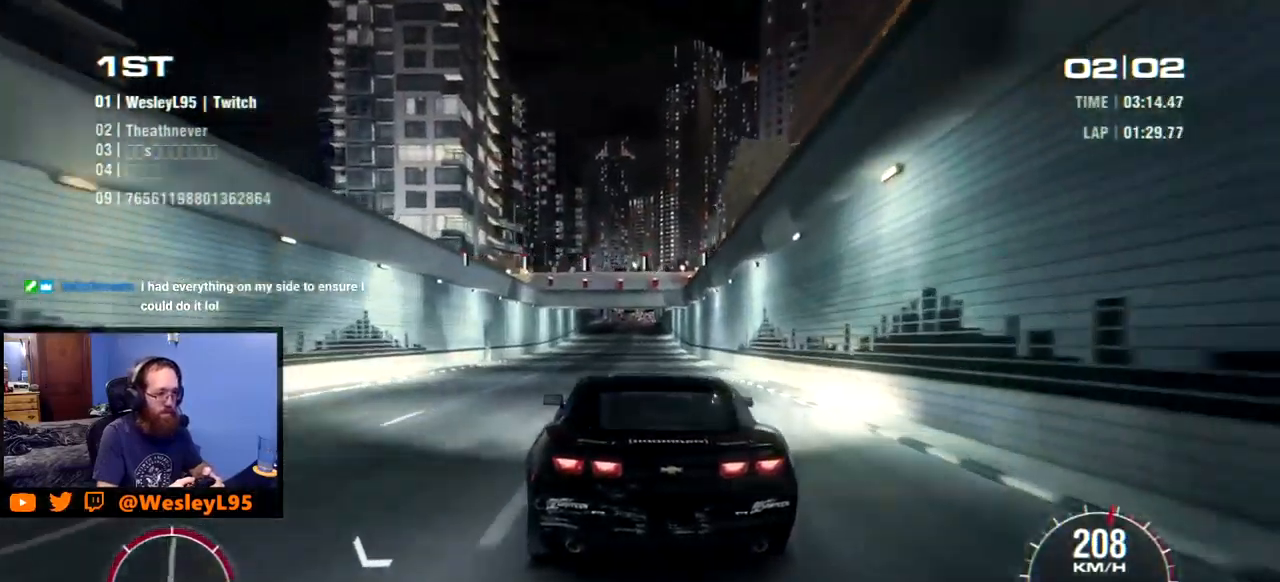
{"buttons": ["R2"], "left_stick": "center", "events": [[233, "left_stick", "left"], [367, "left_stick", "center"]]}
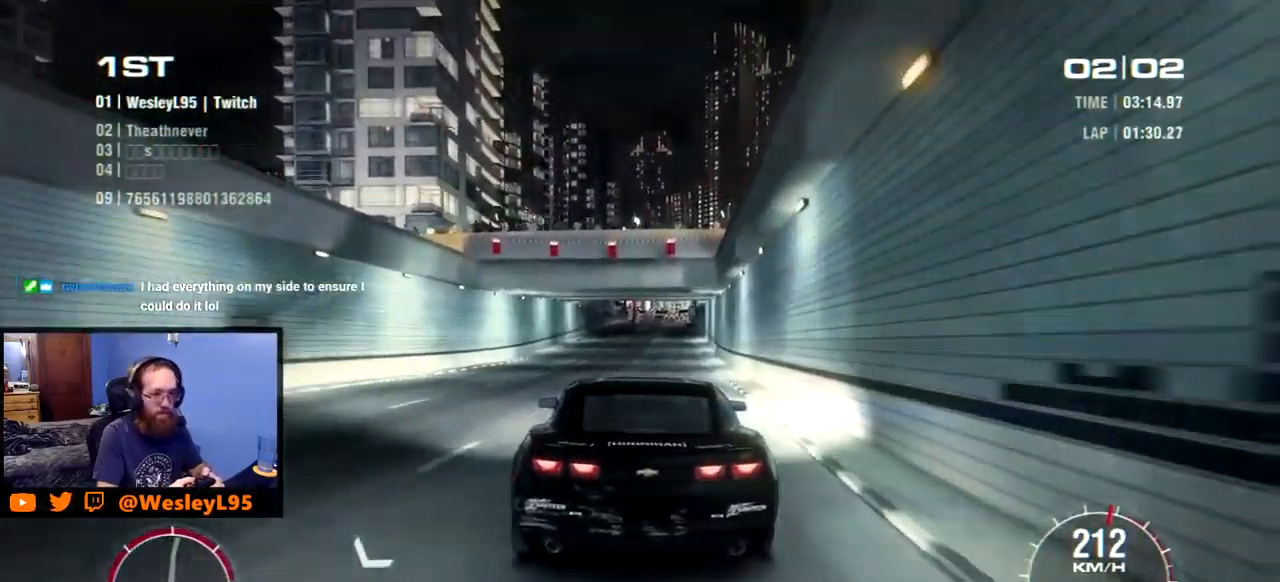
{"buttons": ["R2"], "left_stick": "center", "events": []}
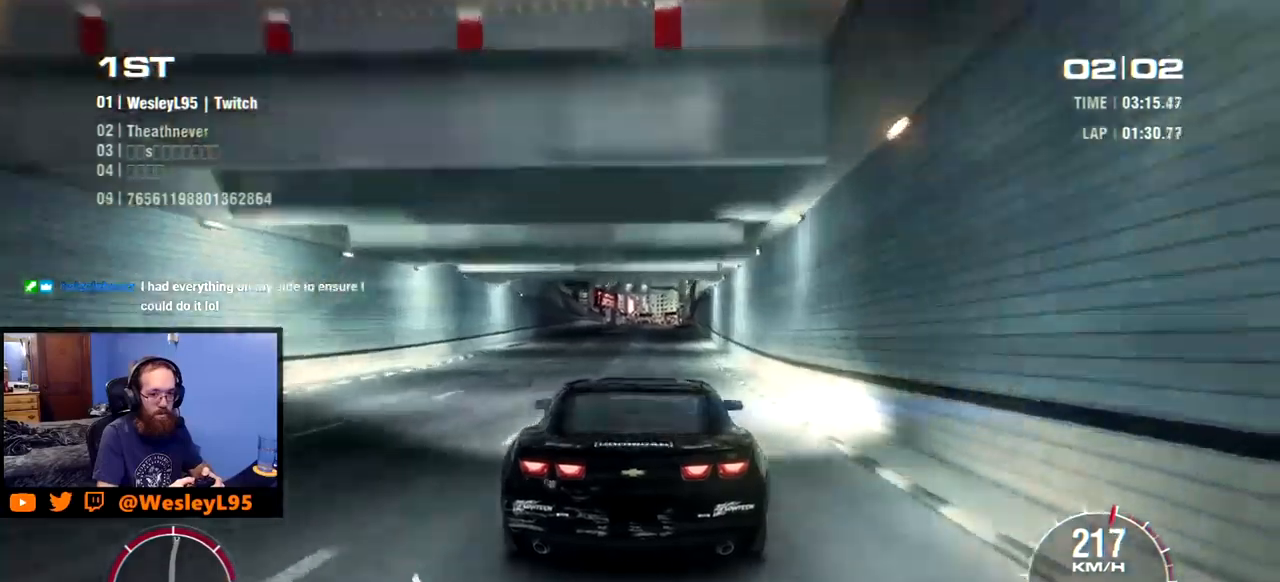
{"buttons": ["R2"], "left_stick": "center", "events": [[134, "left_stick", "down-right"], [200, "left_stick", "center"]]}
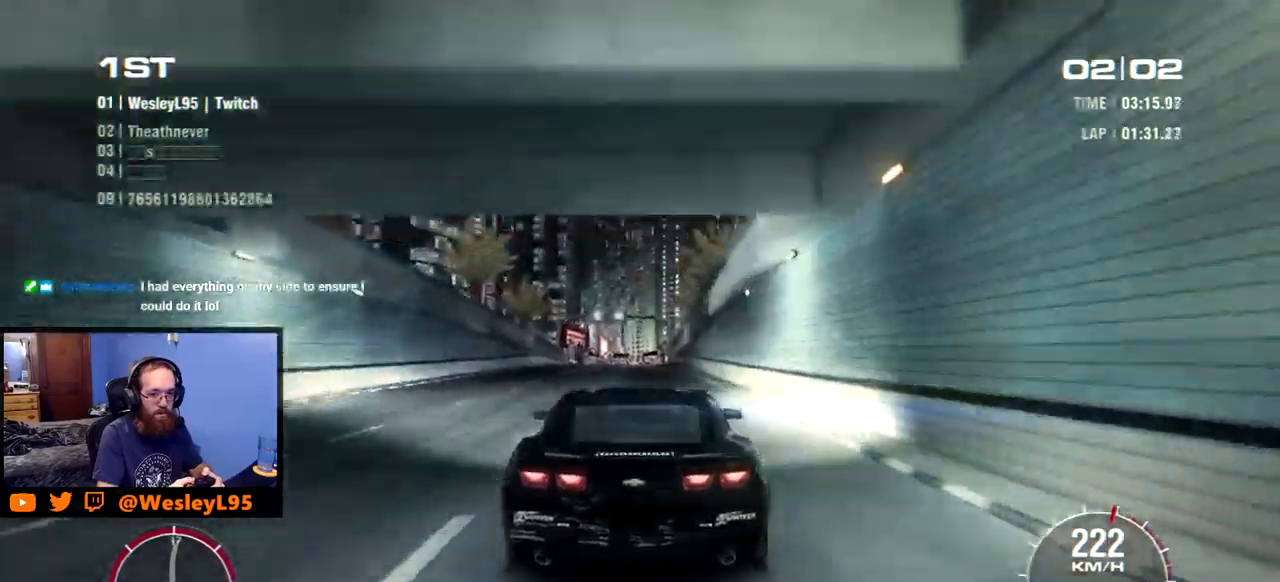
{"buttons": ["R2"], "left_stick": "center", "events": []}
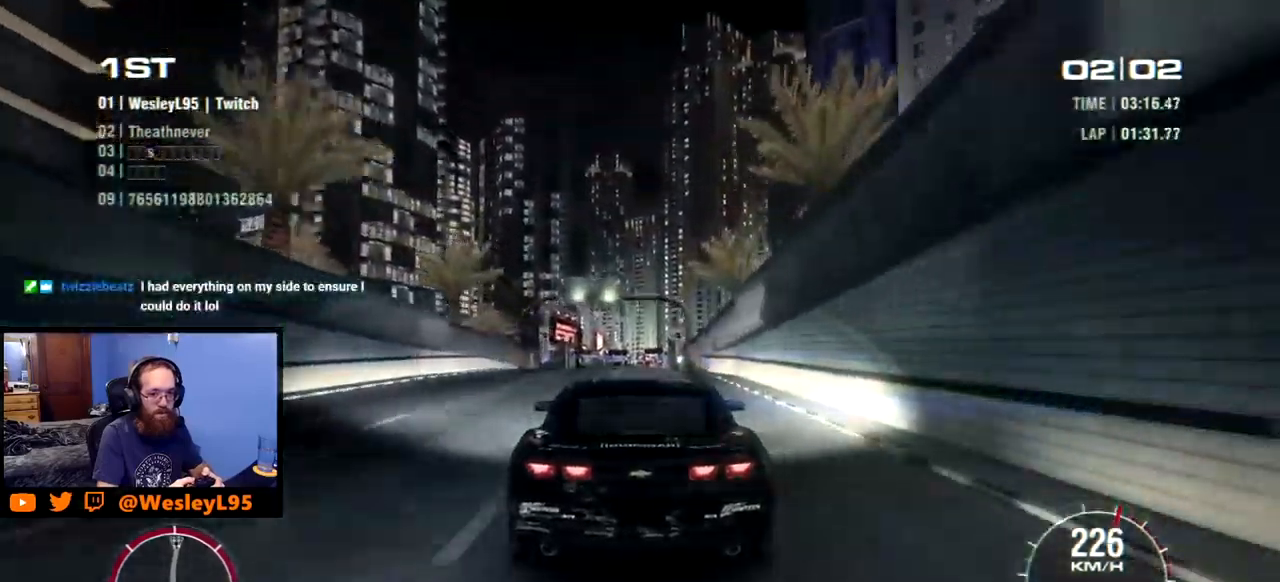
{"buttons": ["R2"], "left_stick": "center", "events": [[284, "left_stick", "right"], [400, "left_stick", "center"]]}
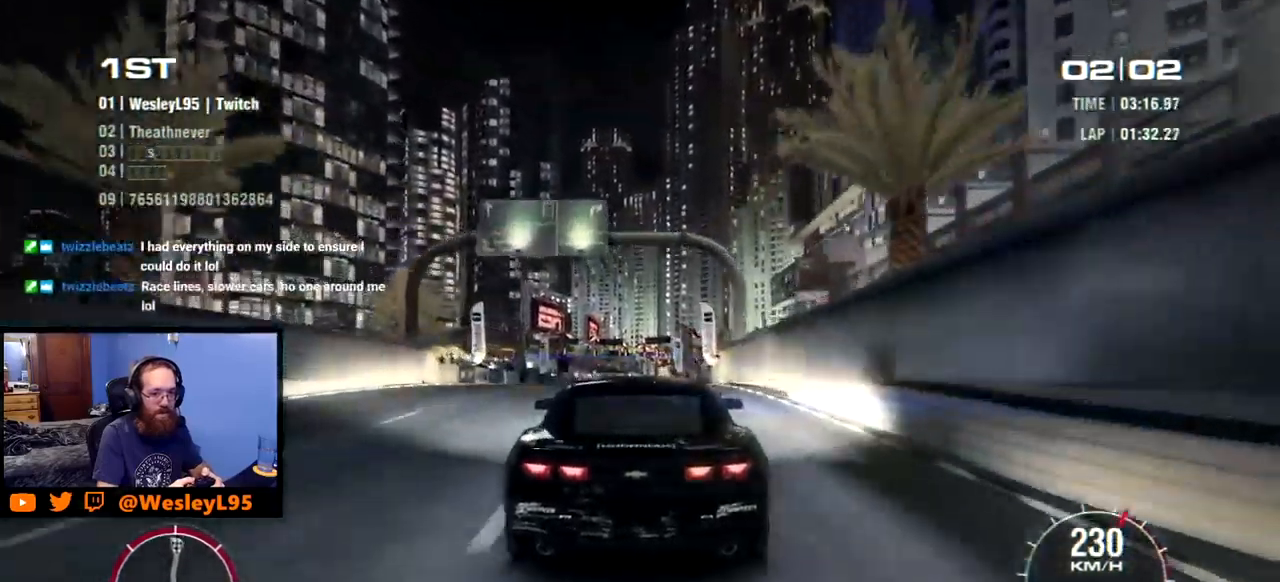
{"buttons": ["R2"], "left_stick": "center", "events": []}
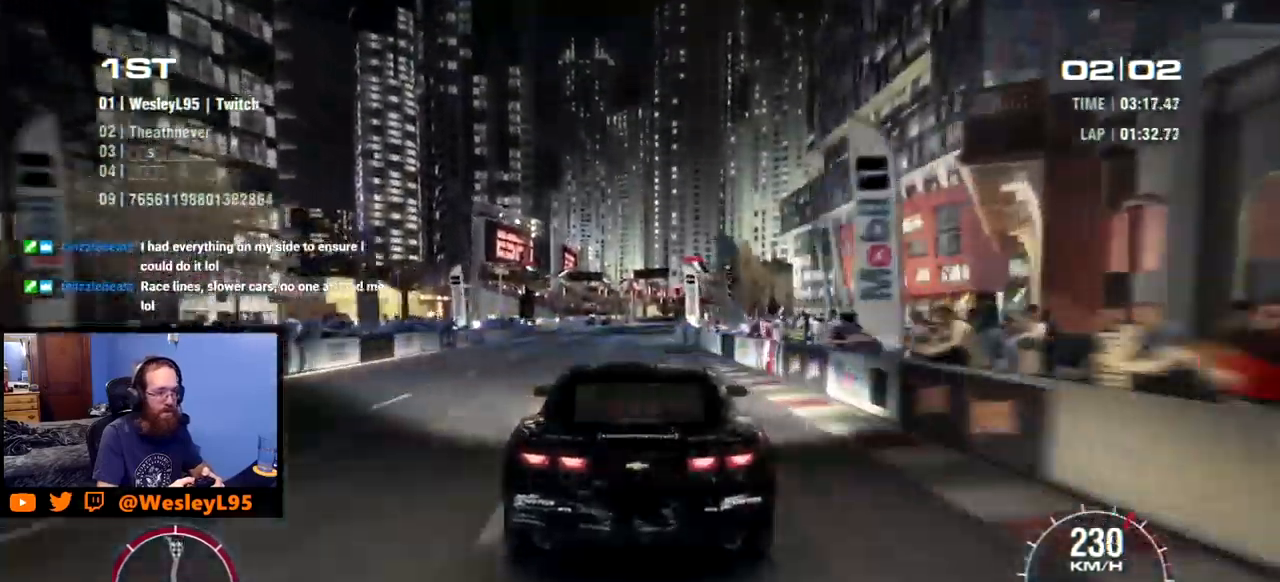
{"buttons": ["R2"], "left_stick": "down-right", "events": [[500, "left_stick", "down-right"]]}
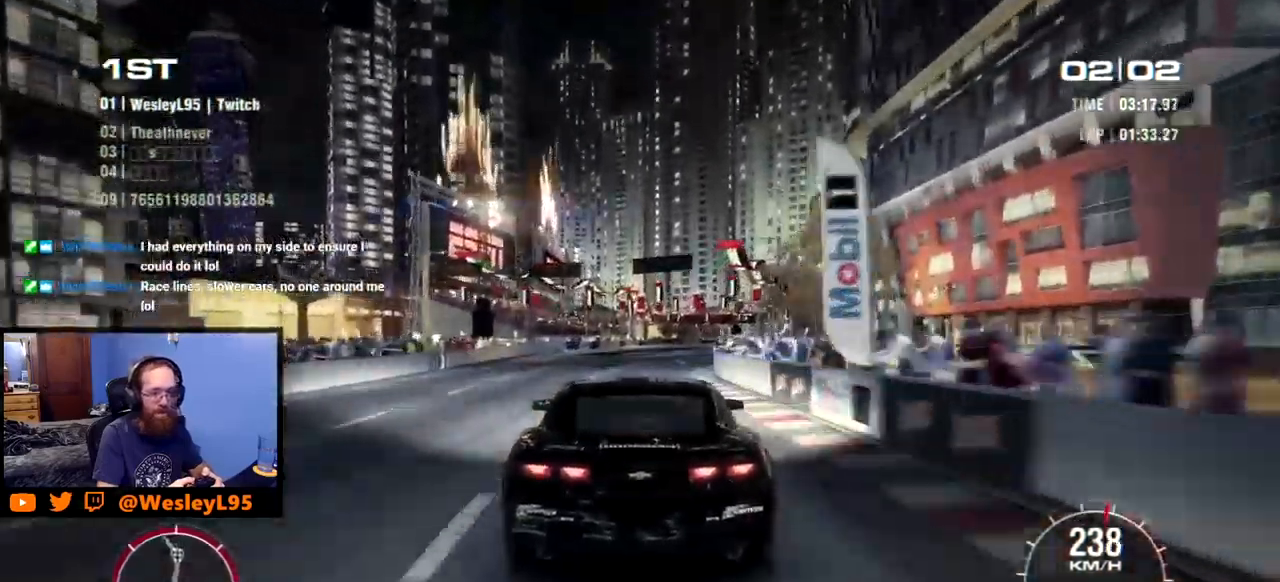
{"buttons": ["R2"], "left_stick": "right", "events": [[134, "left_stick", "center"], [317, "left_stick", "right"]]}
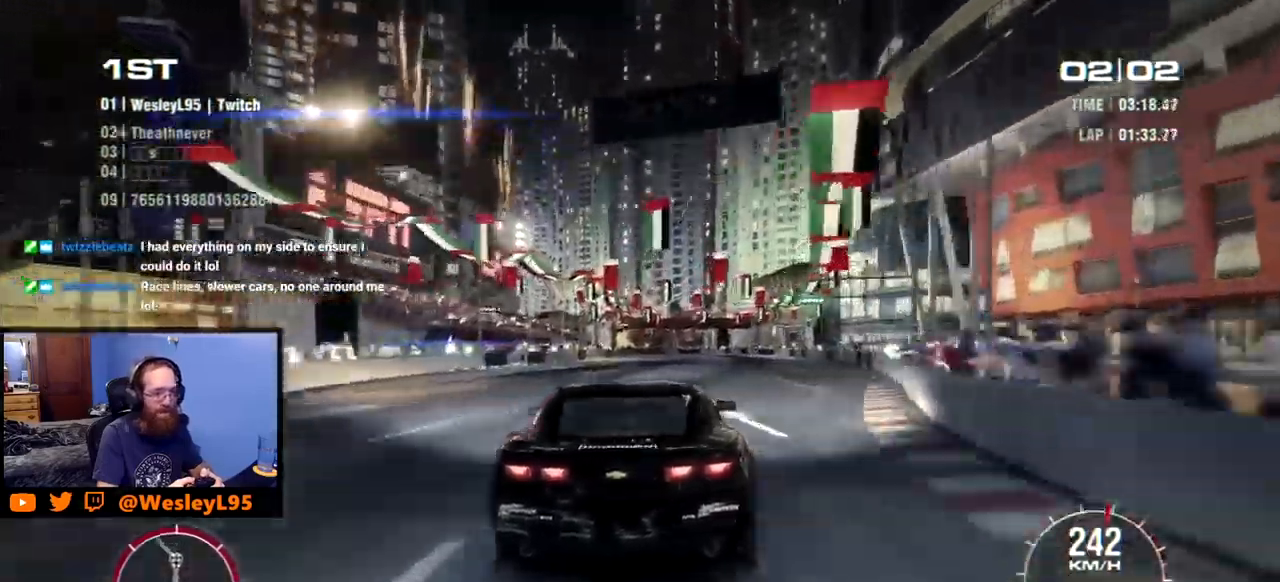
{"buttons": ["R2"], "left_stick": "center", "events": [[17, "left_stick", "center"]]}
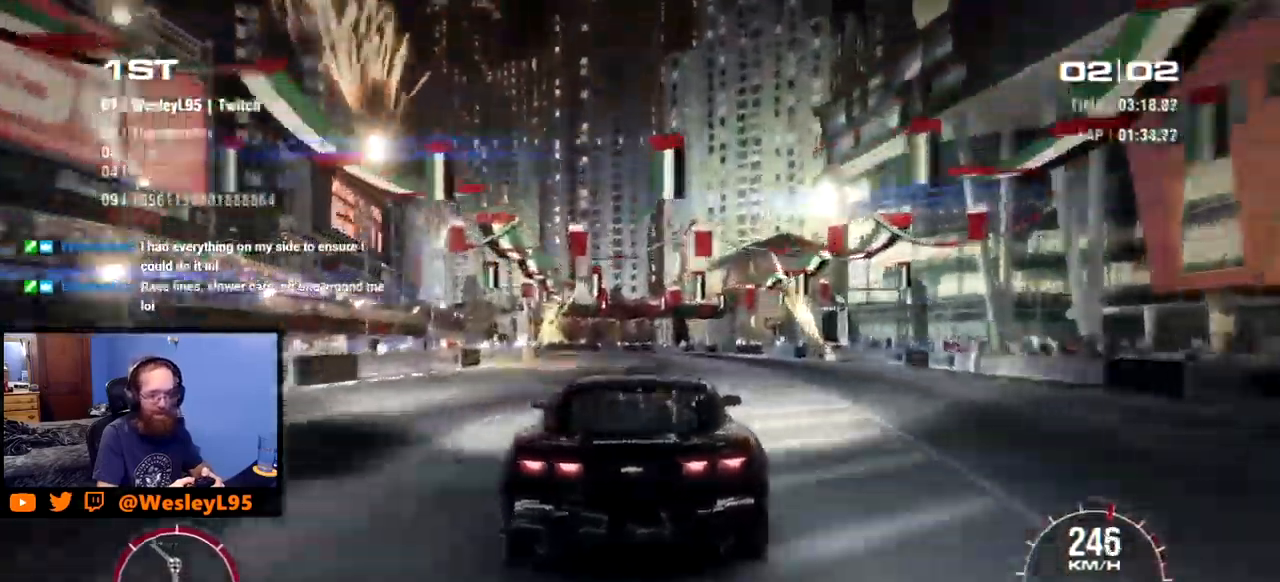
{"buttons": ["R2"], "left_stick": "center", "events": []}
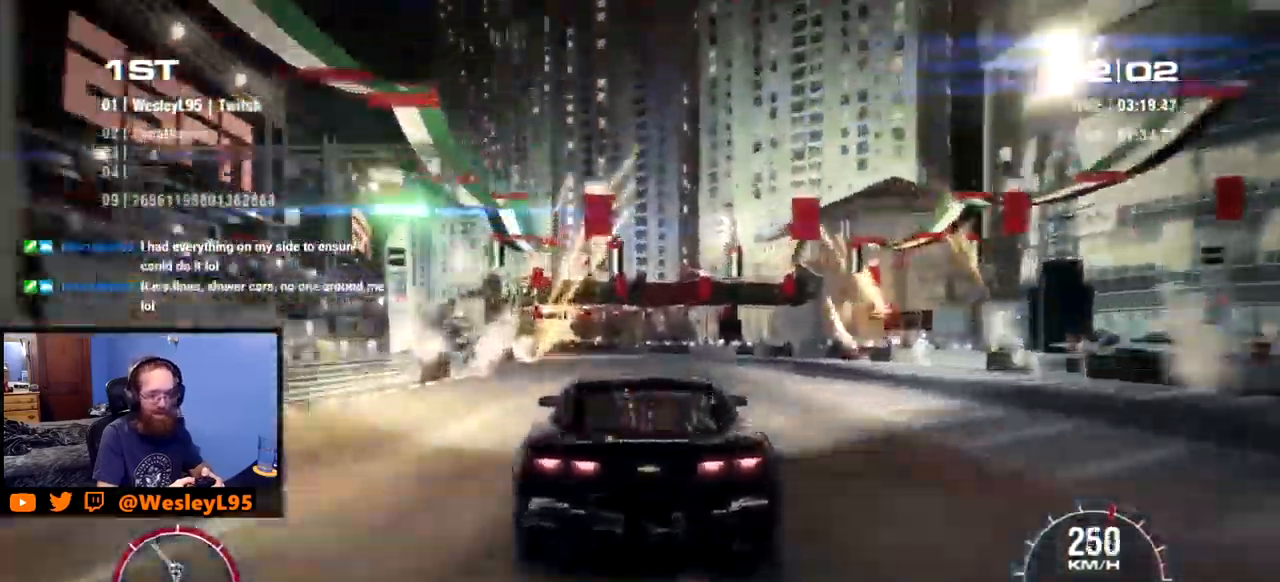
{"buttons": ["R2"], "left_stick": "center", "events": []}
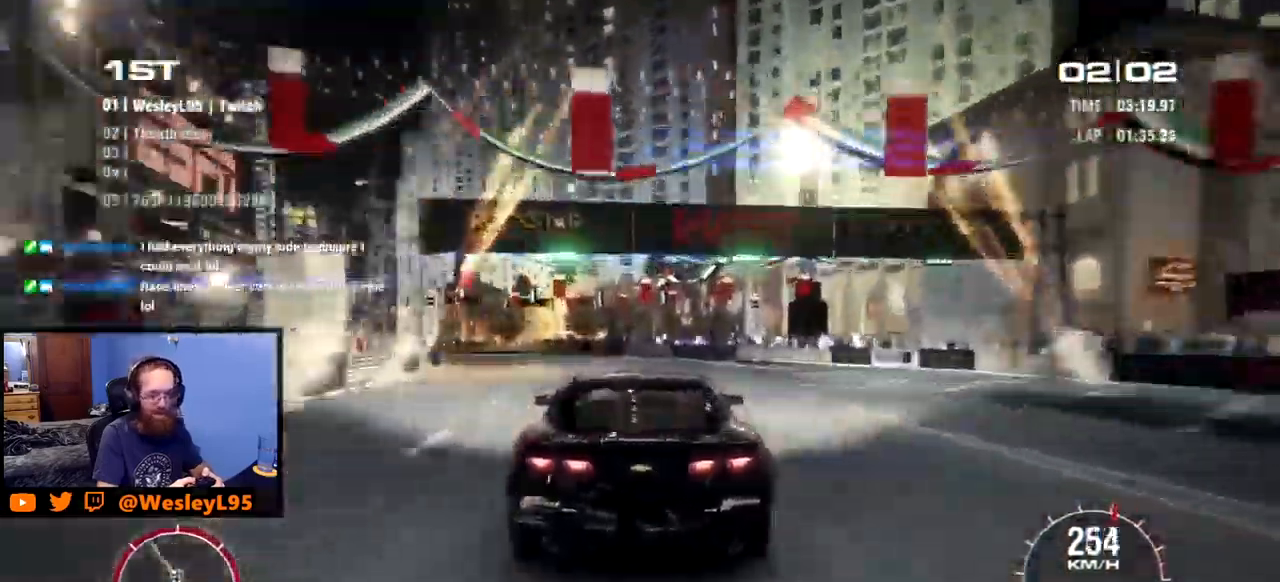
{"buttons": ["R2"], "left_stick": "center", "events": [[200, "left_stick", "left"], [333, "left_stick", "center"]]}
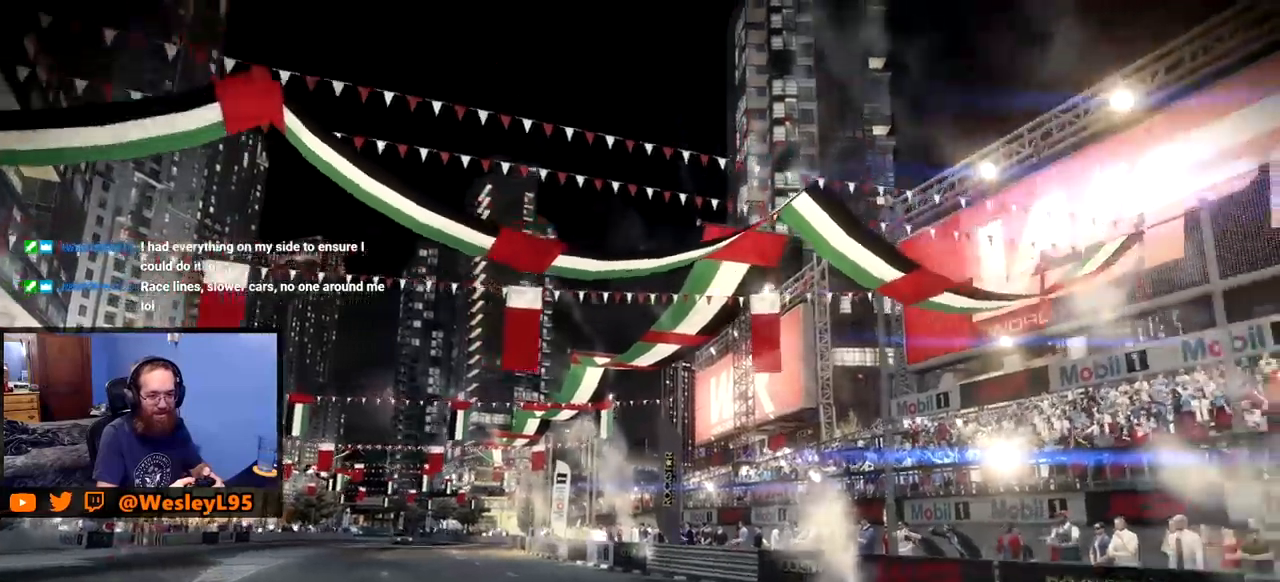
{"buttons": [], "left_stick": "center", "events": [[267, "R2", "up"]]}